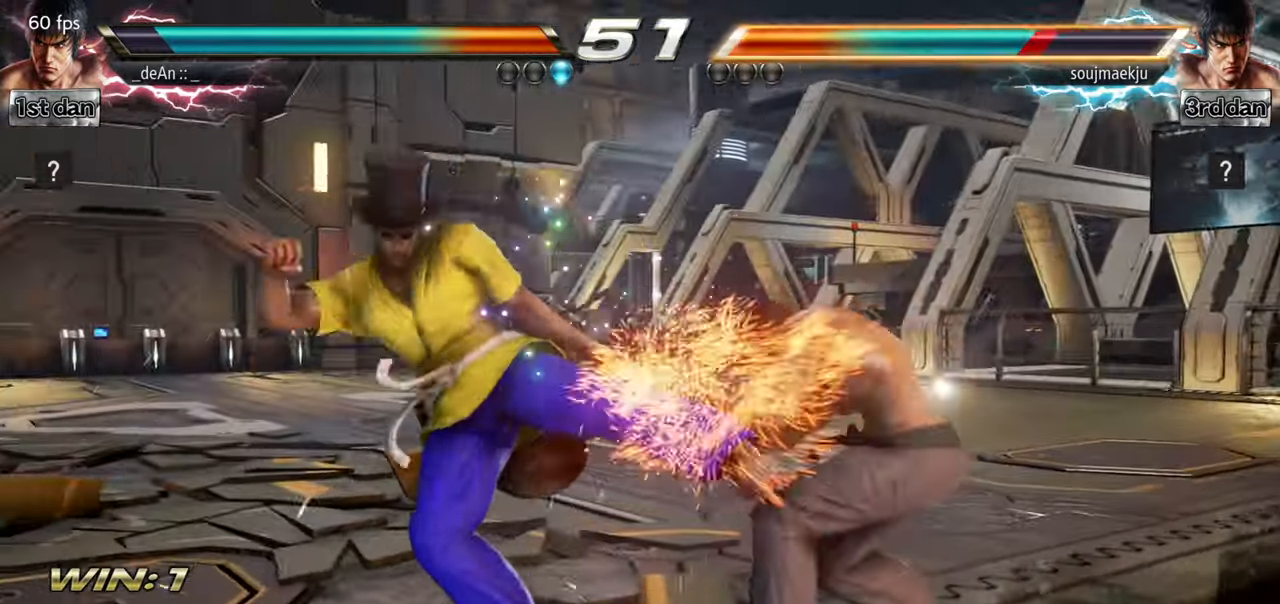
Gameplay with a controller (arcade stick); each line is a JSON object with the inputs held at the frame after it. "events" lists button and stick changes between this image and that frame as [ms after this image, input, new state], when the widget could be followed in between. Not read: L3 R3.
{"buttons": ["CIRCLE"], "left_stick": "down", "events": [[66, "CIRCLE", "up"], [116, "CIRCLE", "down"], [233, "CIRCLE", "up"], [283, "CIRCLE", "down"], [367, "CIRCLE", "up"], [417, "CIRCLE", "down"]]}
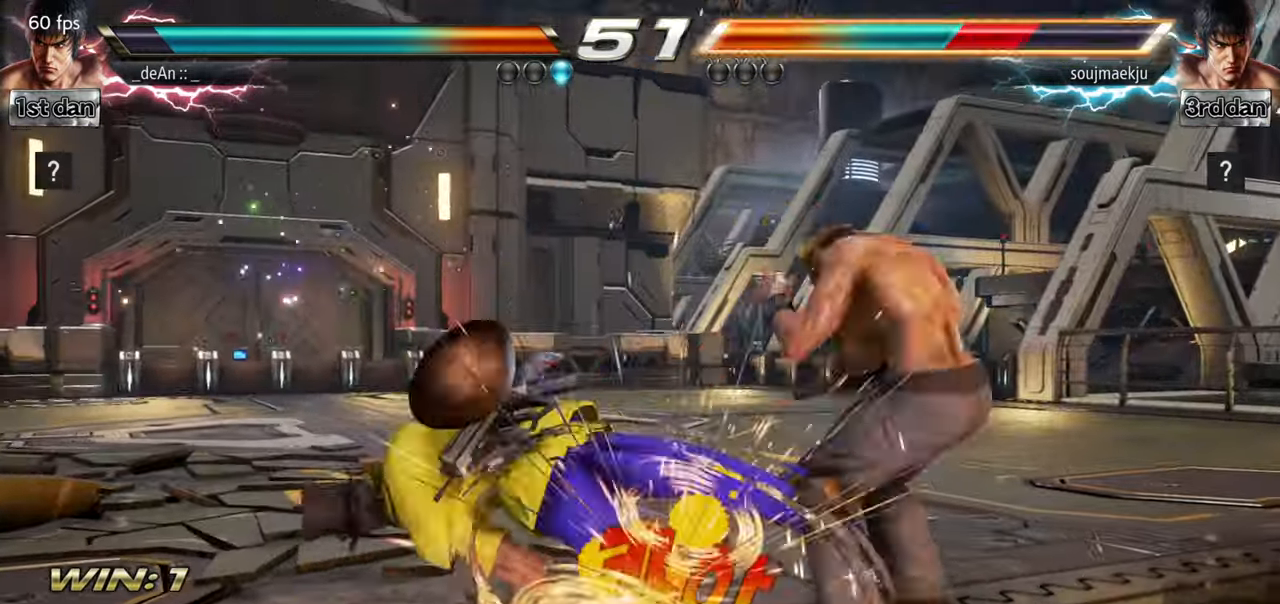
{"buttons": [], "left_stick": "center", "events": [[50, "left_stick", "center"], [117, "CIRCLE", "up"], [334, "left_stick", "up"], [467, "left_stick", "center"]]}
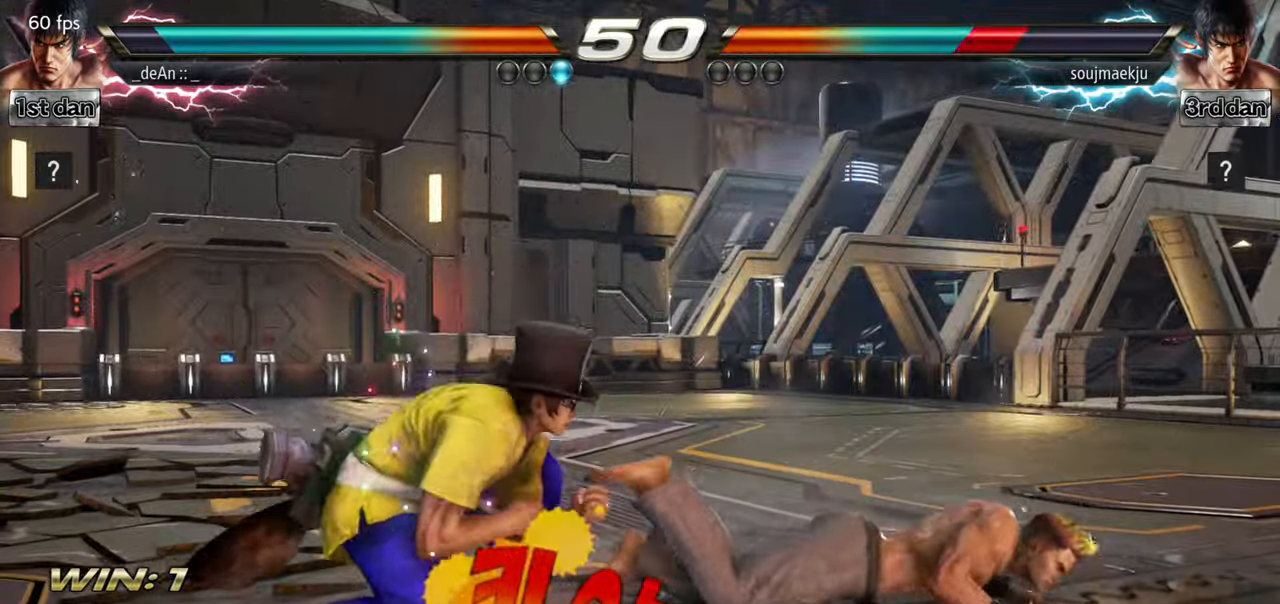
{"buttons": ["CIRCLE"], "left_stick": "right", "events": [[166, "left_stick", "down"], [183, "SQUARE", "down"], [183, "TRIANGLE", "down"], [250, "SQUARE", "up"], [266, "TRIANGLE", "up"], [300, "left_stick", "center"], [433, "left_stick", "right"], [467, "CIRCLE", "down"]]}
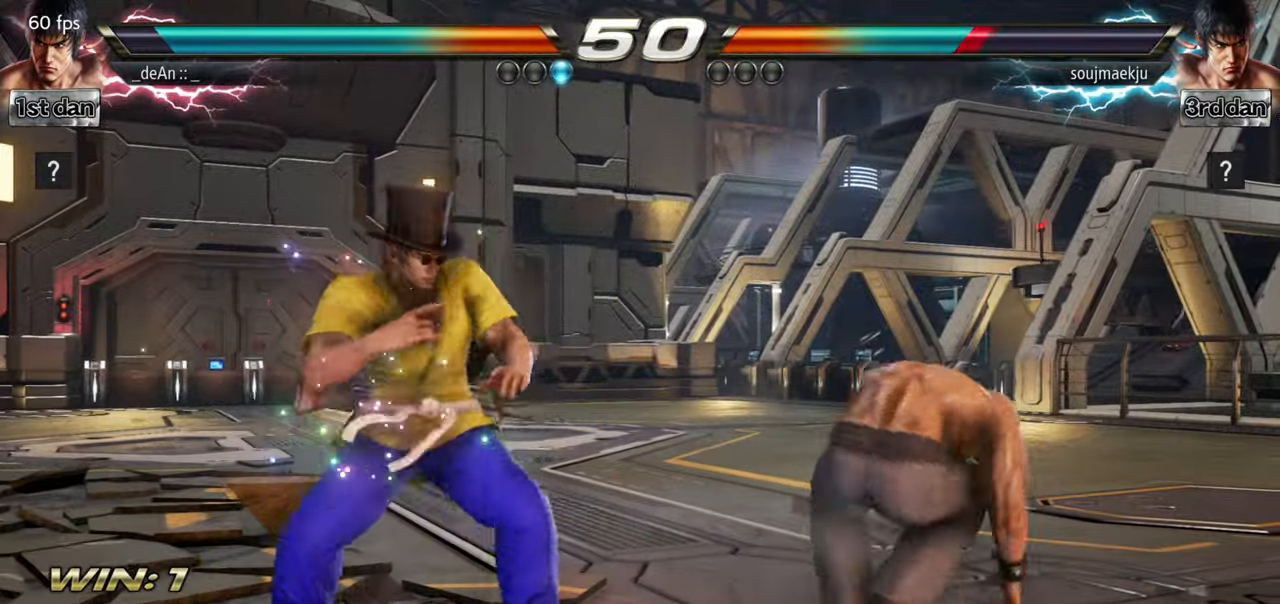
{"buttons": [], "left_stick": "center", "events": [[33, "CIRCLE", "up"], [67, "left_stick", "center"]]}
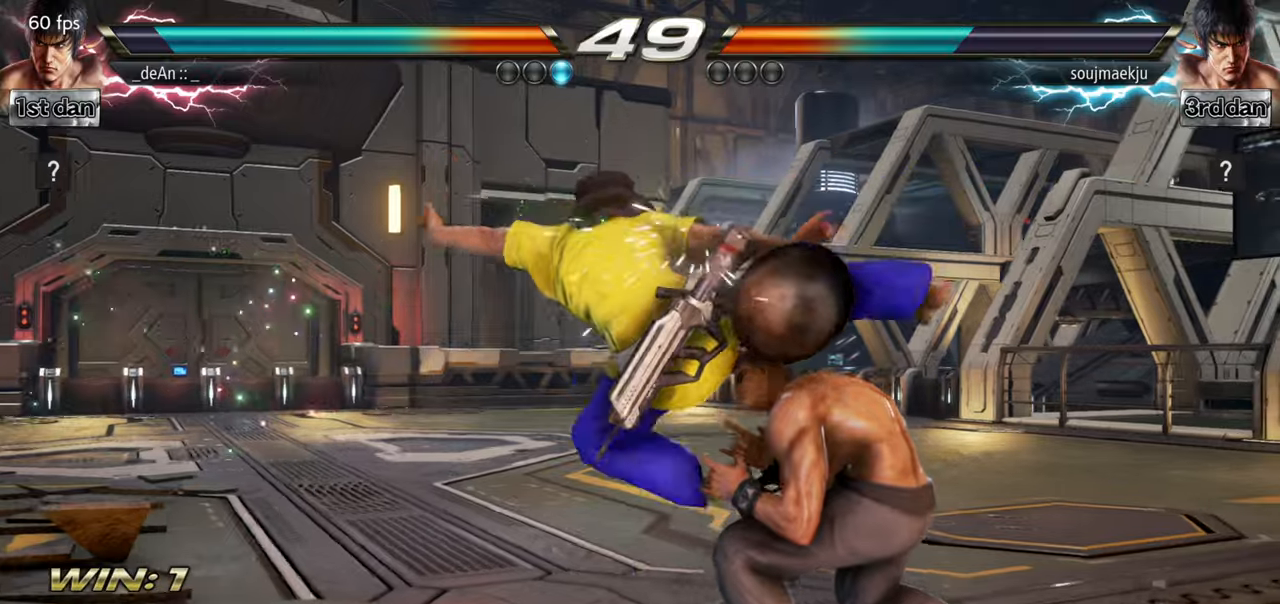
{"buttons": [], "left_stick": "left", "events": [[267, "left_stick", "left"]]}